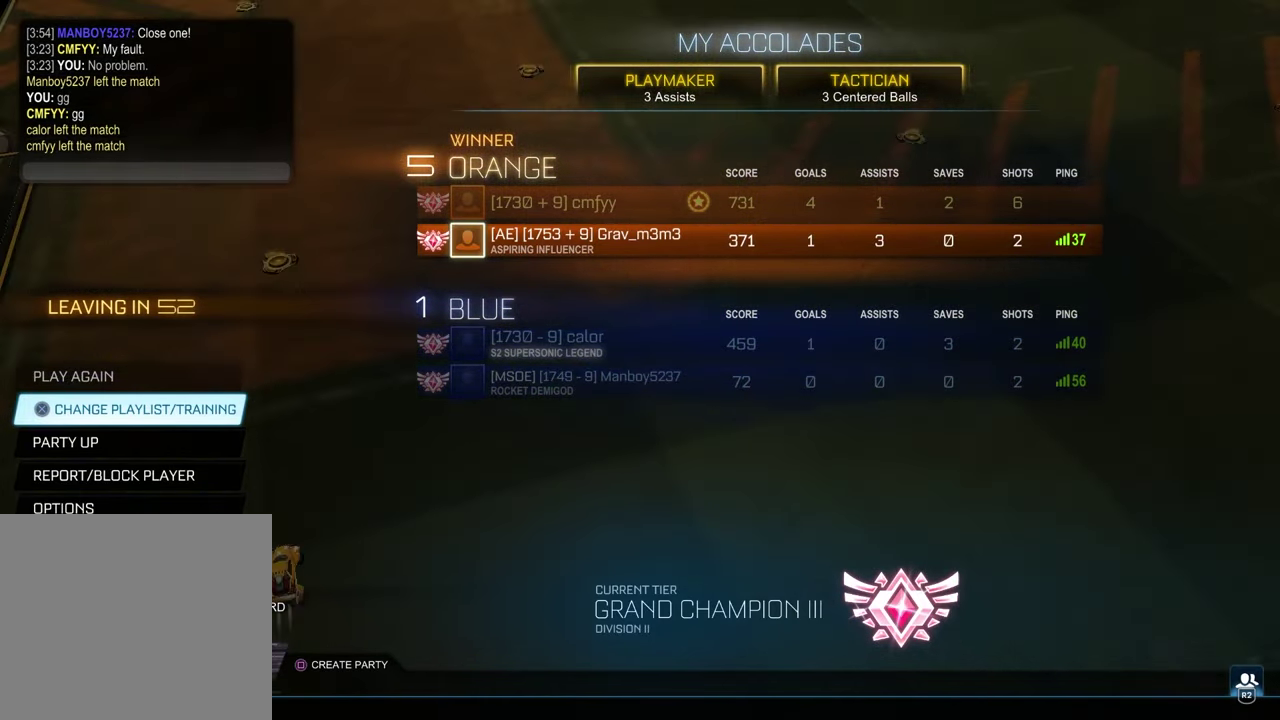
Gameplay with a controller (PlayStation layout); each line is a JSON object with the inputs held at the frame after it. "events" lists button and stick changes between this image and that frame as [ms after this image, input, new state], when the widget could be followed in between.
{"buttons": ["DPAD_DOWN"], "left_stick": "center", "right_stick": "center", "events": [[100, "DPAD_DOWN", "down"], [200, "DPAD_DOWN", "up"], [283, "DPAD_DOWN", "down"], [383, "DPAD_DOWN", "up"], [467, "DPAD_DOWN", "down"]]}
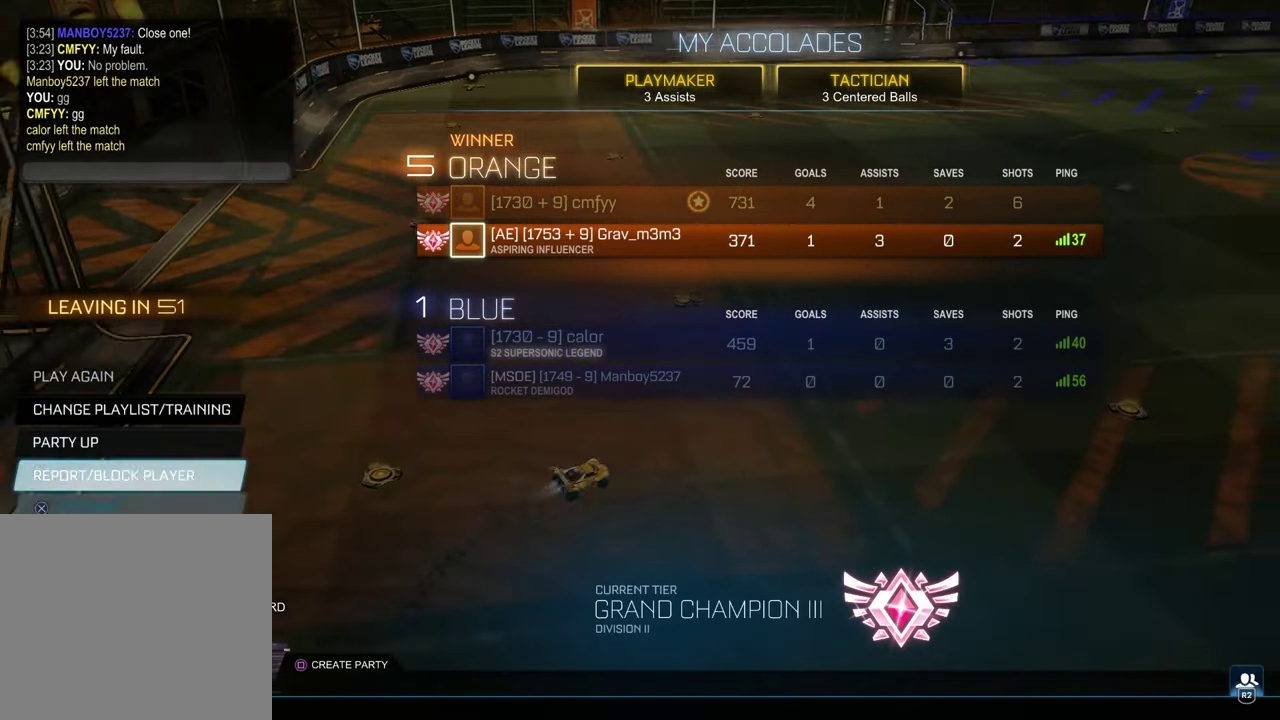
{"buttons": ["DPAD_LEFT"], "left_stick": "center", "right_stick": "center", "events": [[33, "DPAD_DOWN", "up"], [133, "DPAD_DOWN", "down"], [217, "DPAD_DOWN", "up"], [367, "CROSS", "down"], [450, "CROSS", "up"], [500, "DPAD_LEFT", "down"]]}
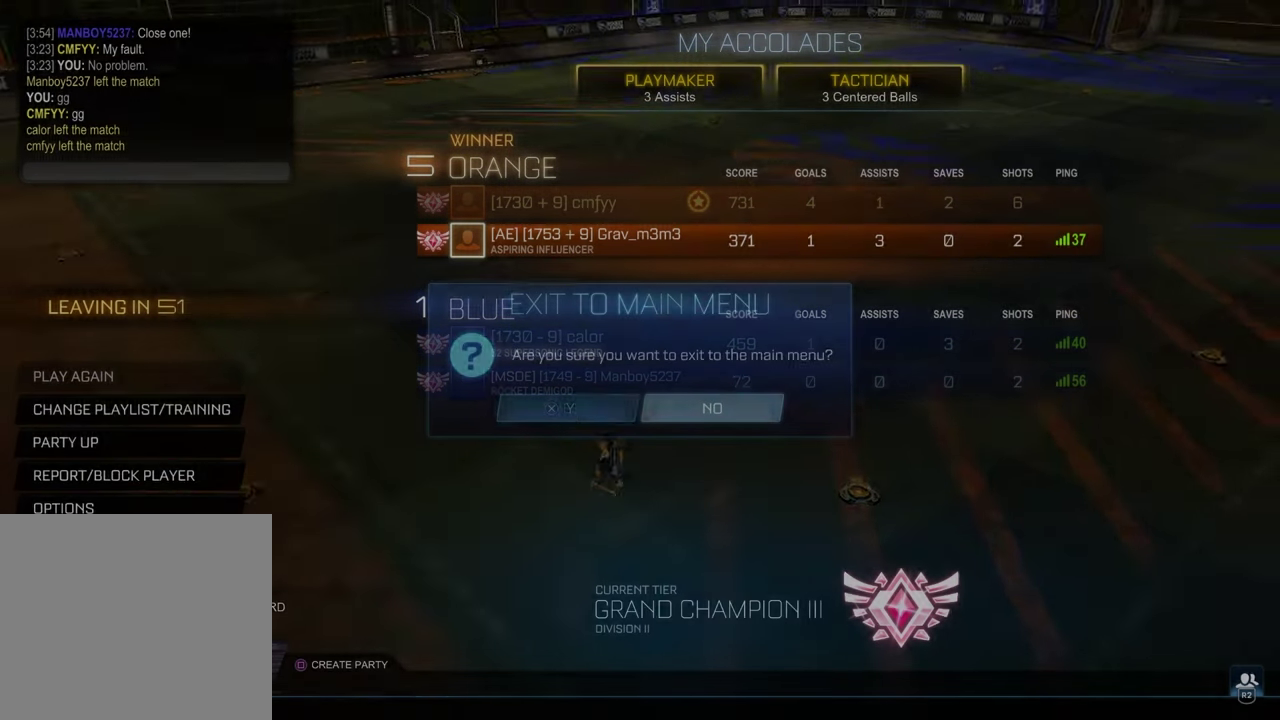
{"buttons": [], "left_stick": "center", "right_stick": "center", "events": [[83, "DPAD_LEFT", "up"], [133, "CROSS", "down"], [200, "CROSS", "up"]]}
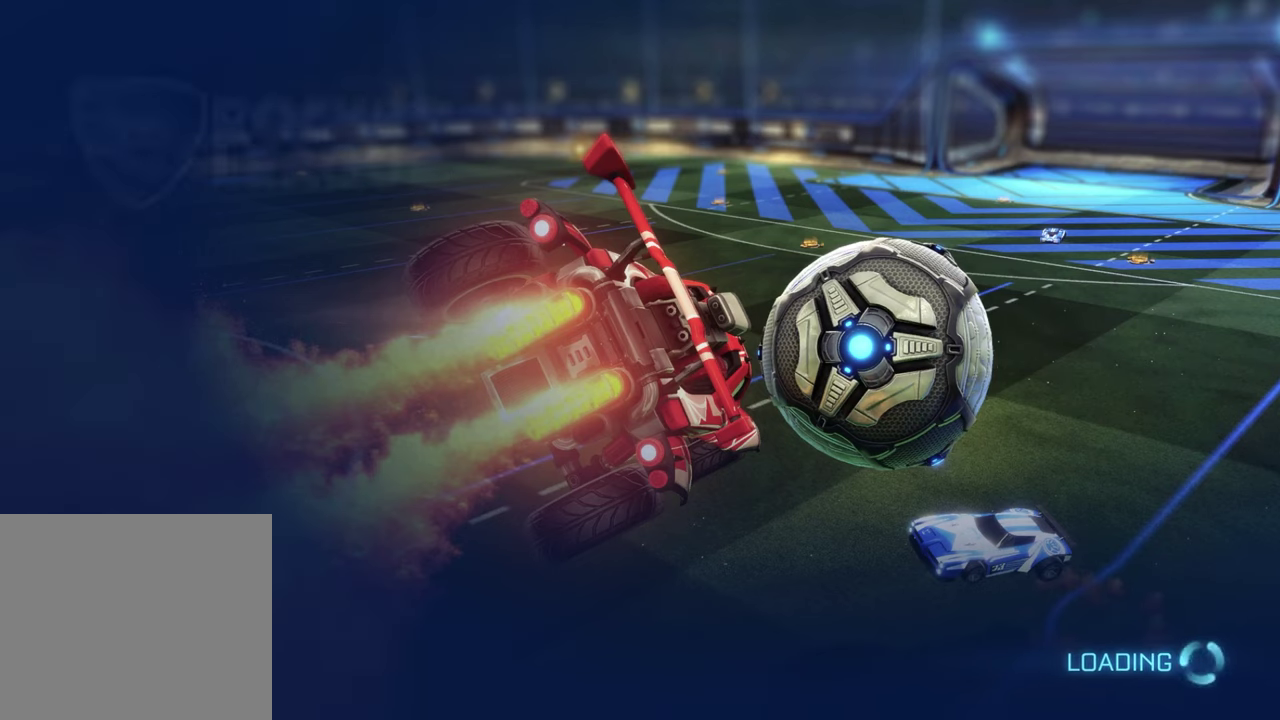
{"buttons": [], "left_stick": "center", "right_stick": "center", "events": []}
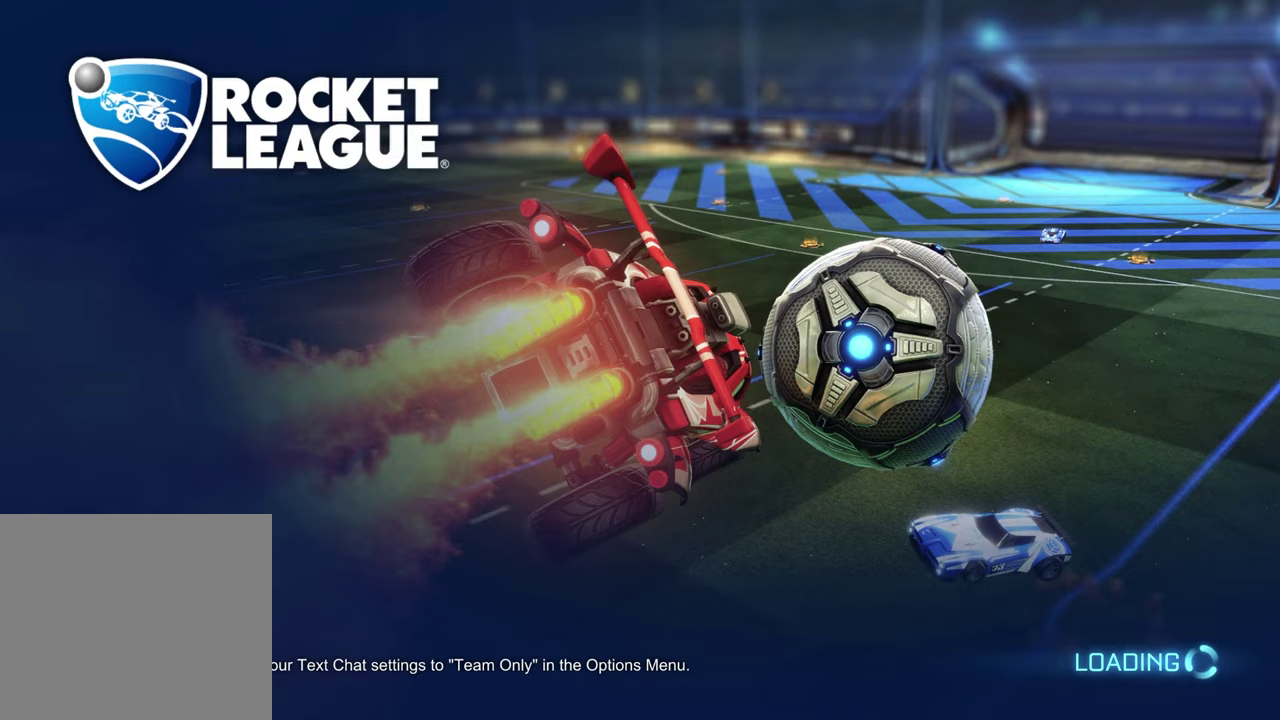
{"buttons": [], "left_stick": "center", "right_stick": "center", "events": []}
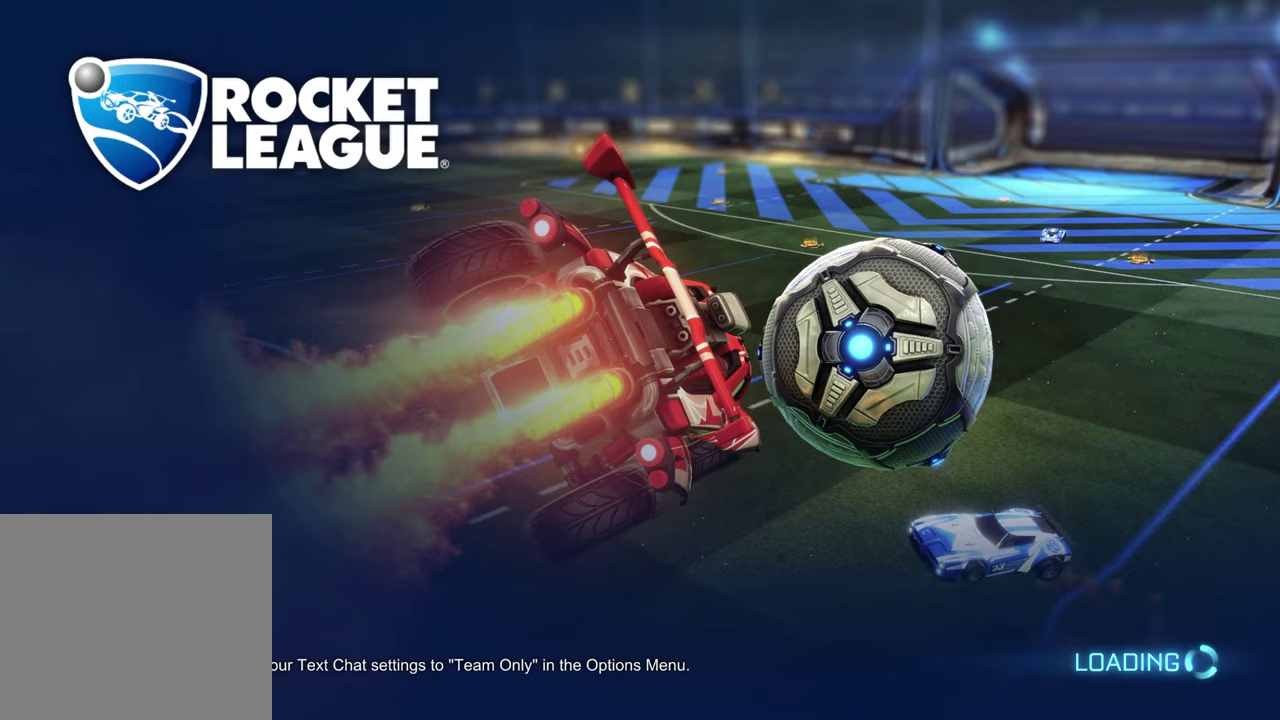
{"buttons": [], "left_stick": "center", "right_stick": "center", "events": []}
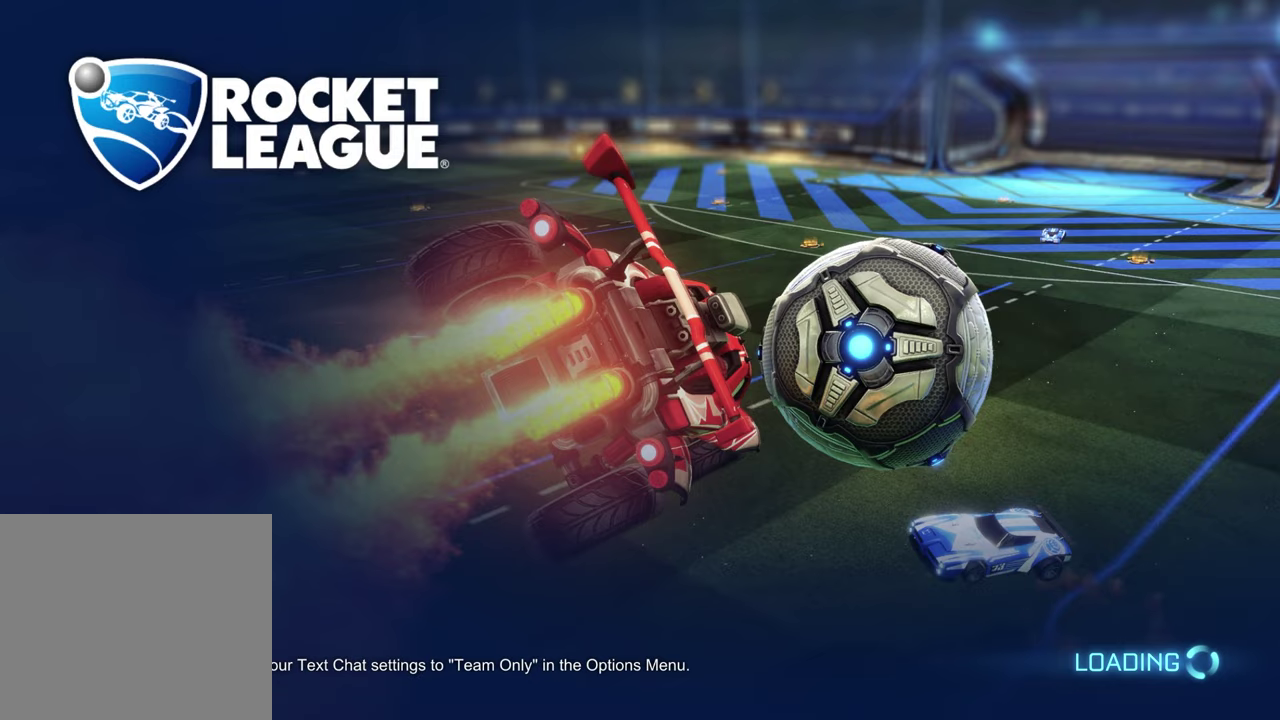
{"buttons": [], "left_stick": "center", "right_stick": "center", "events": []}
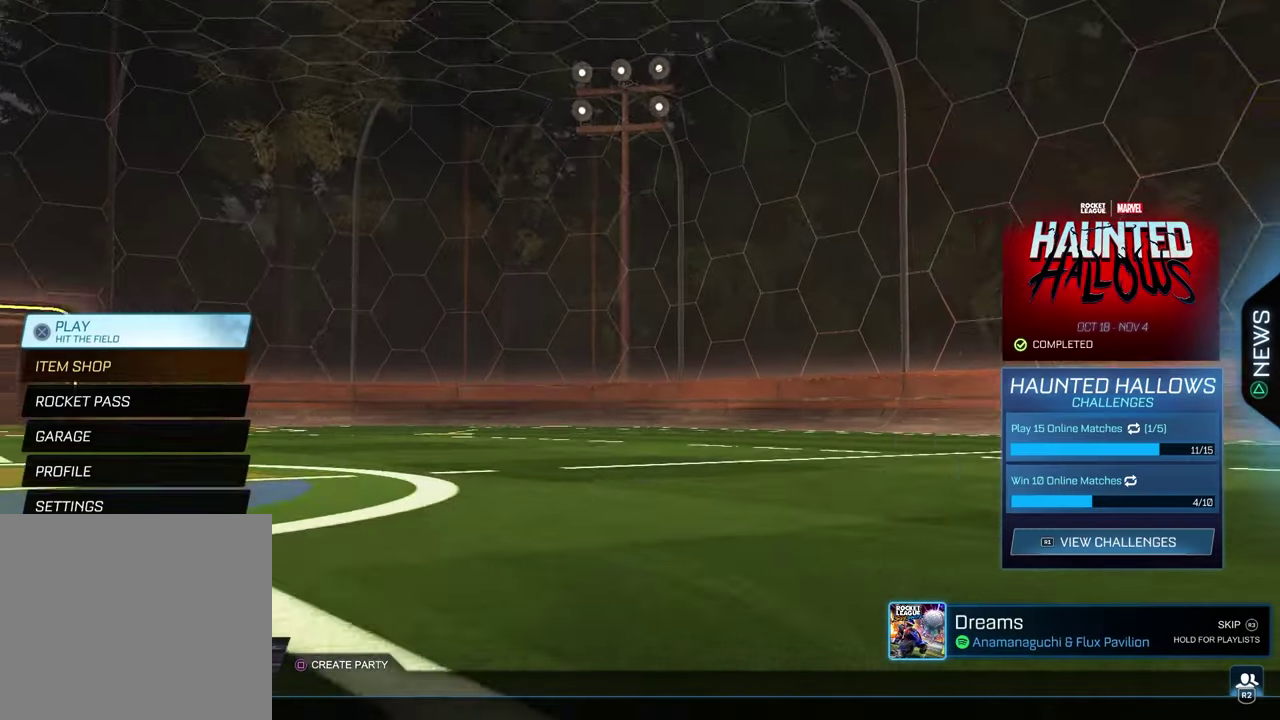
{"buttons": ["CROSS"], "left_stick": "center", "right_stick": "center", "events": [[483, "CROSS", "down"]]}
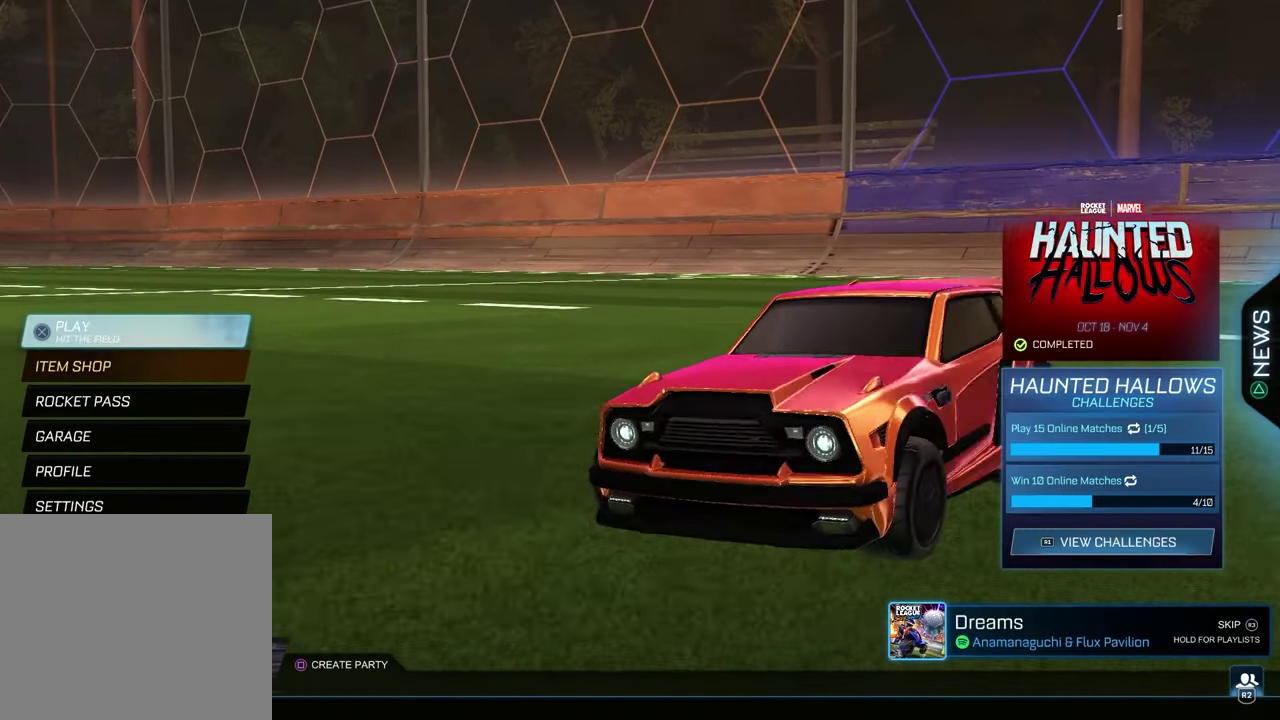
{"buttons": [], "left_stick": "center", "right_stick": "center", "events": [[67, "CROSS", "up"], [383, "DPAD_UP", "down"], [483, "DPAD_UP", "up"]]}